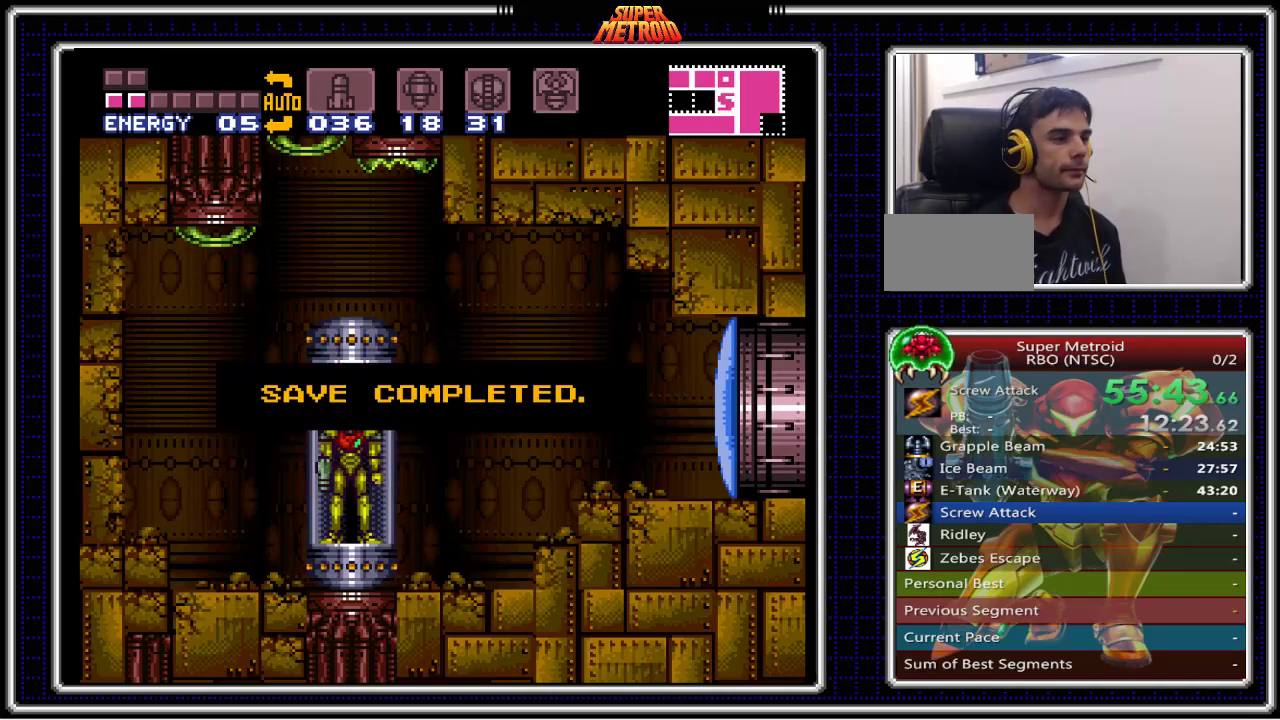
Gameplay with a controller (Nintendo layout); each line is a JSON object with the inputs held at the frame after it. "events" lists button and stick changes between this image and that frame as [ms after this image, input, new state], when the widget could be followed in between. Not read: L3 R3.
{"buttons": ["B", "DPAD_RIGHT"], "events": []}
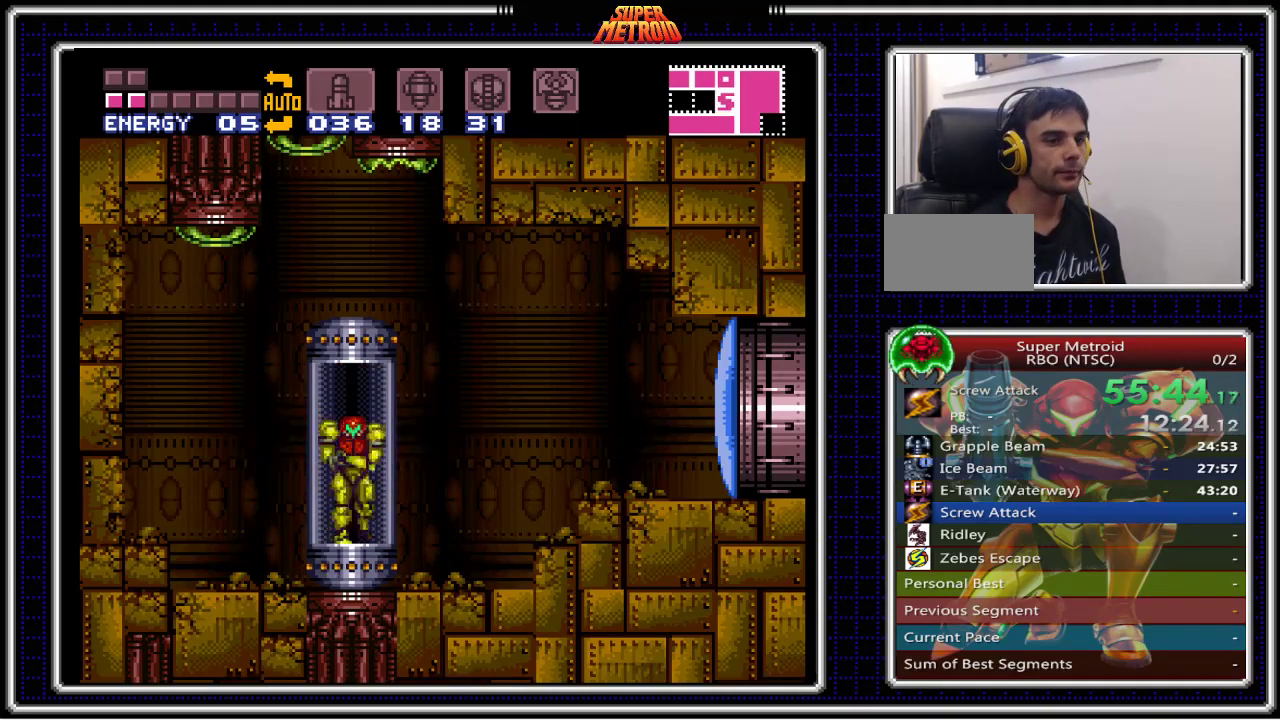
{"buttons": ["B", "DPAD_RIGHT"], "events": [[50, "X", "down"], [250, "X", "up"], [317, "DPAD_RIGHT", "up"], [417, "DPAD_RIGHT", "down"]]}
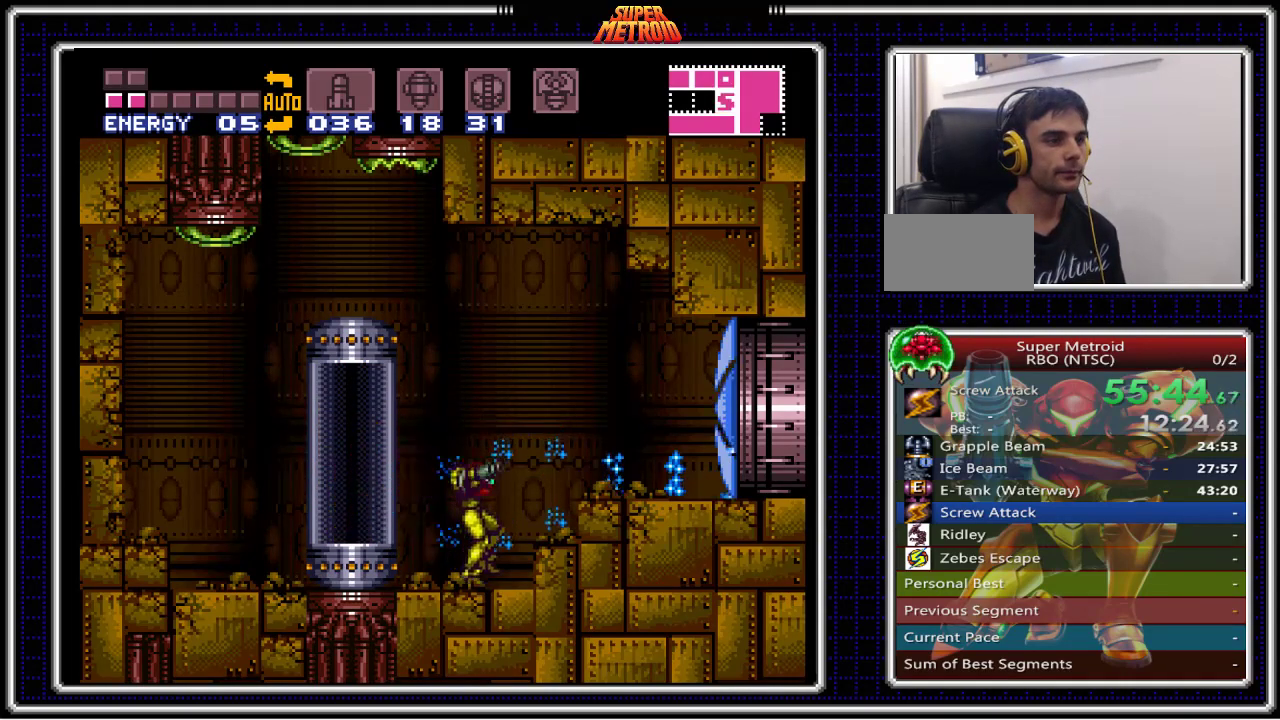
{"buttons": ["B", "DPAD_RIGHT"], "events": [[167, "A", "down"], [300, "A", "up"]]}
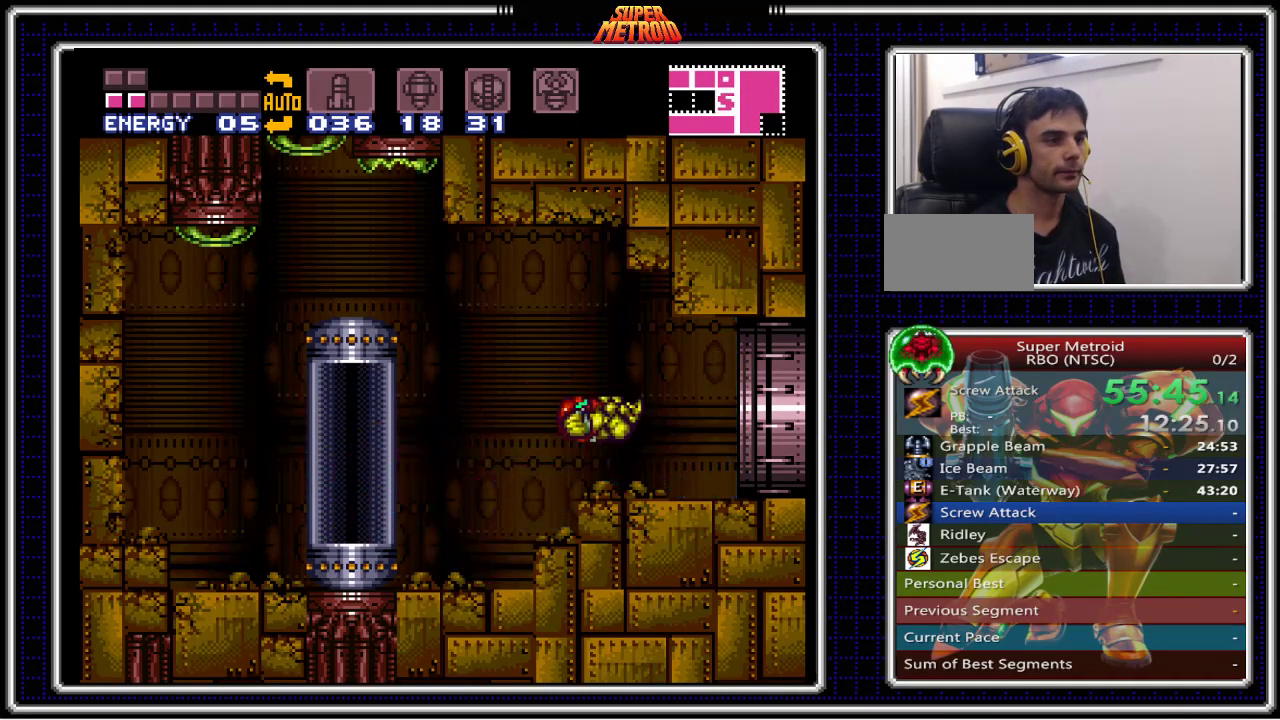
{"buttons": ["B", "DPAD_RIGHT"], "events": []}
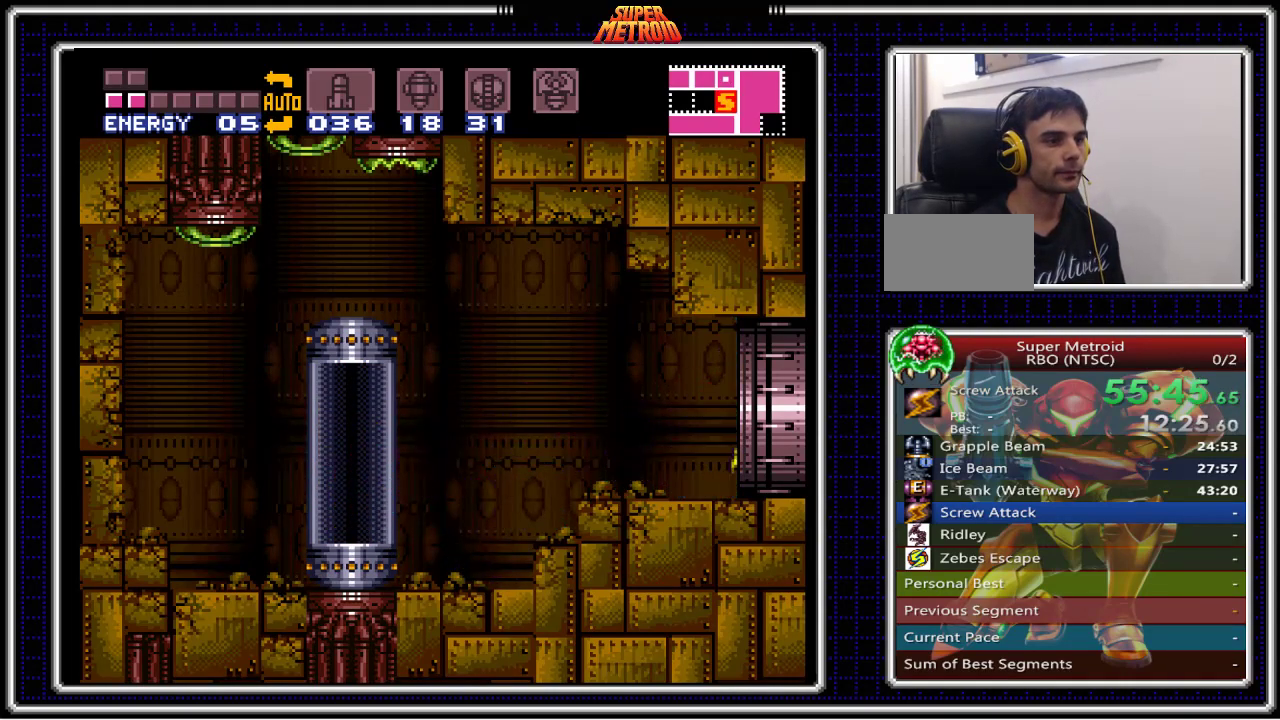
{"buttons": ["B"], "events": [[267, "DPAD_RIGHT", "up"]]}
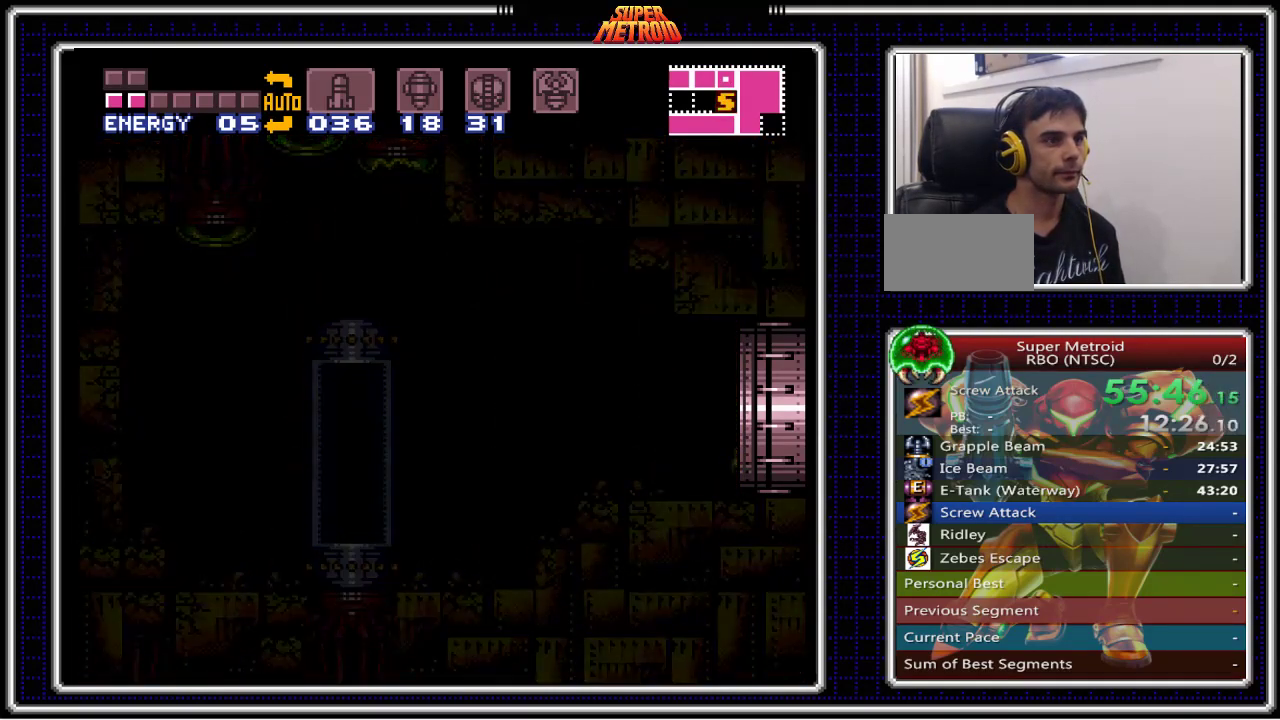
{"buttons": ["B"], "events": []}
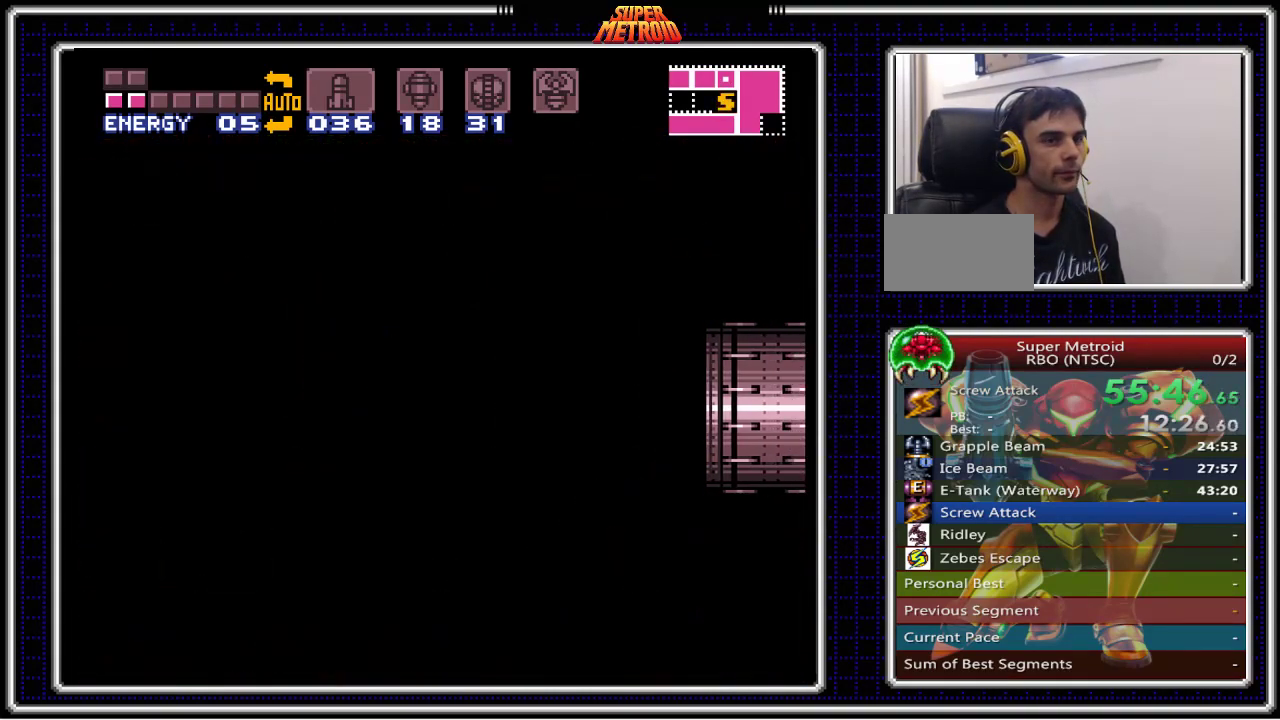
{"buttons": ["B", "DPAD_RIGHT"], "events": [[417, "DPAD_RIGHT", "down"]]}
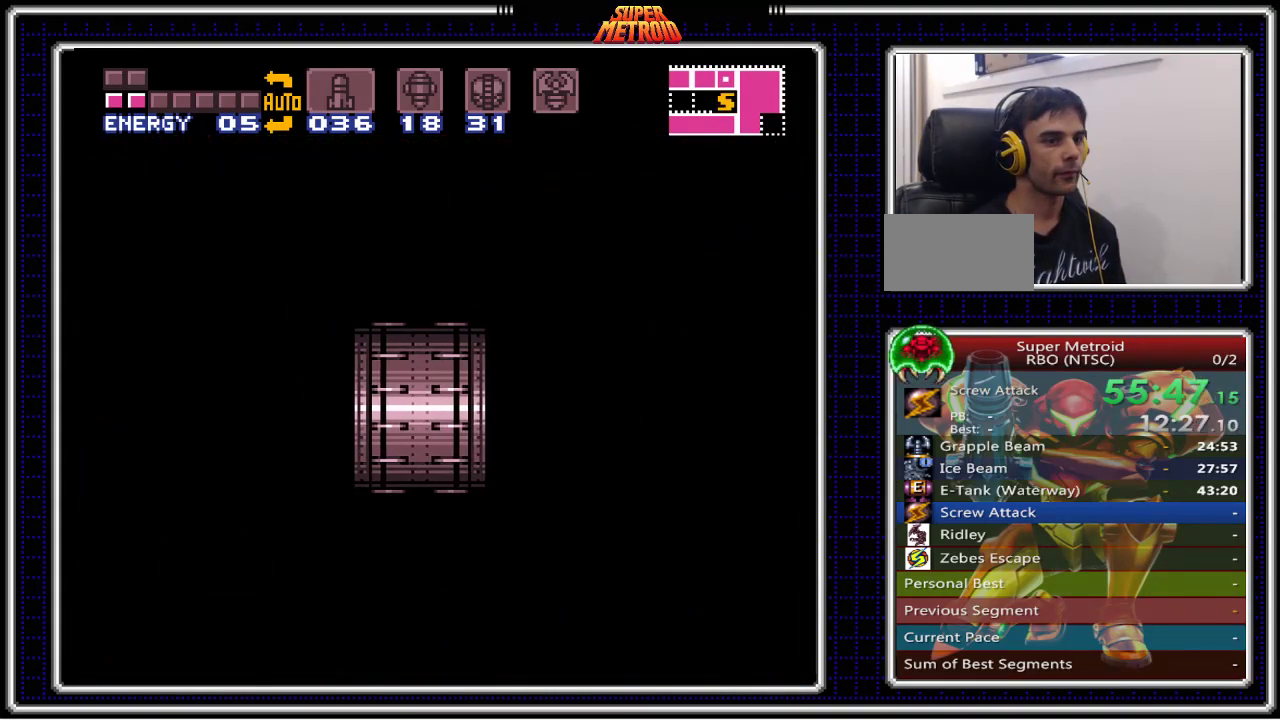
{"buttons": ["B", "DPAD_RIGHT"], "events": []}
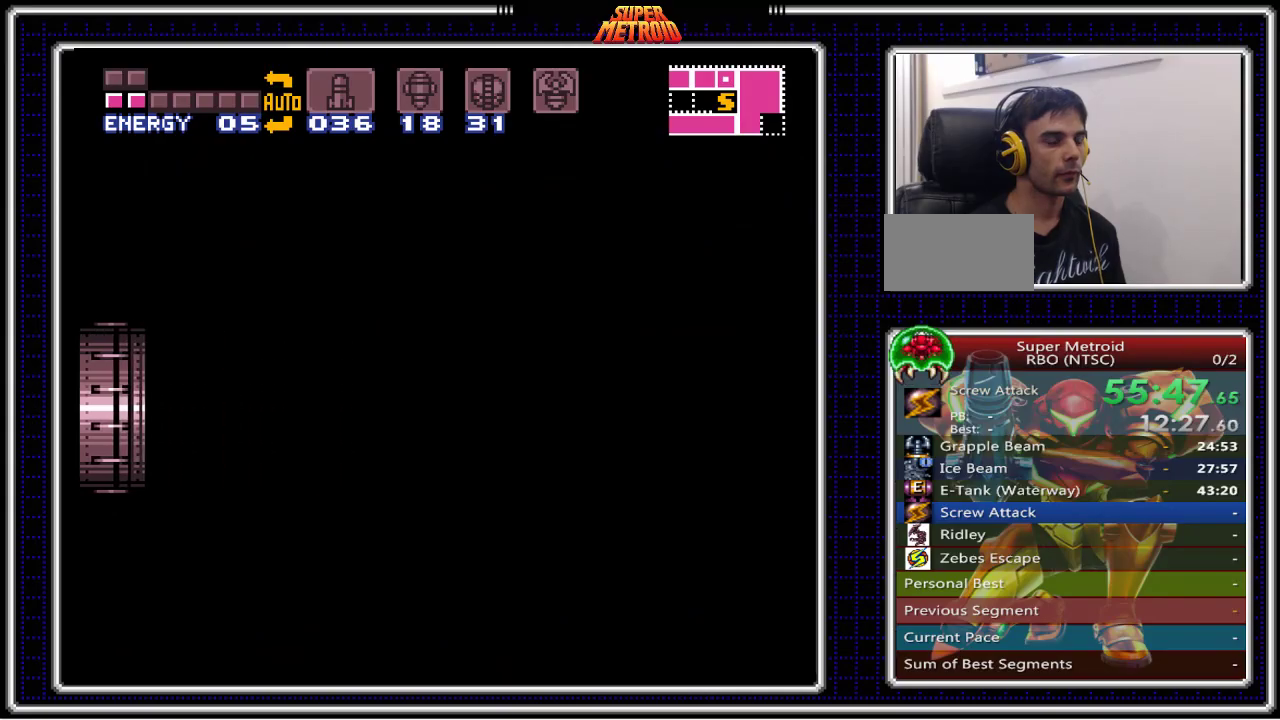
{"buttons": ["B", "DPAD_RIGHT"], "events": [[333, "X", "down"], [433, "X", "up"]]}
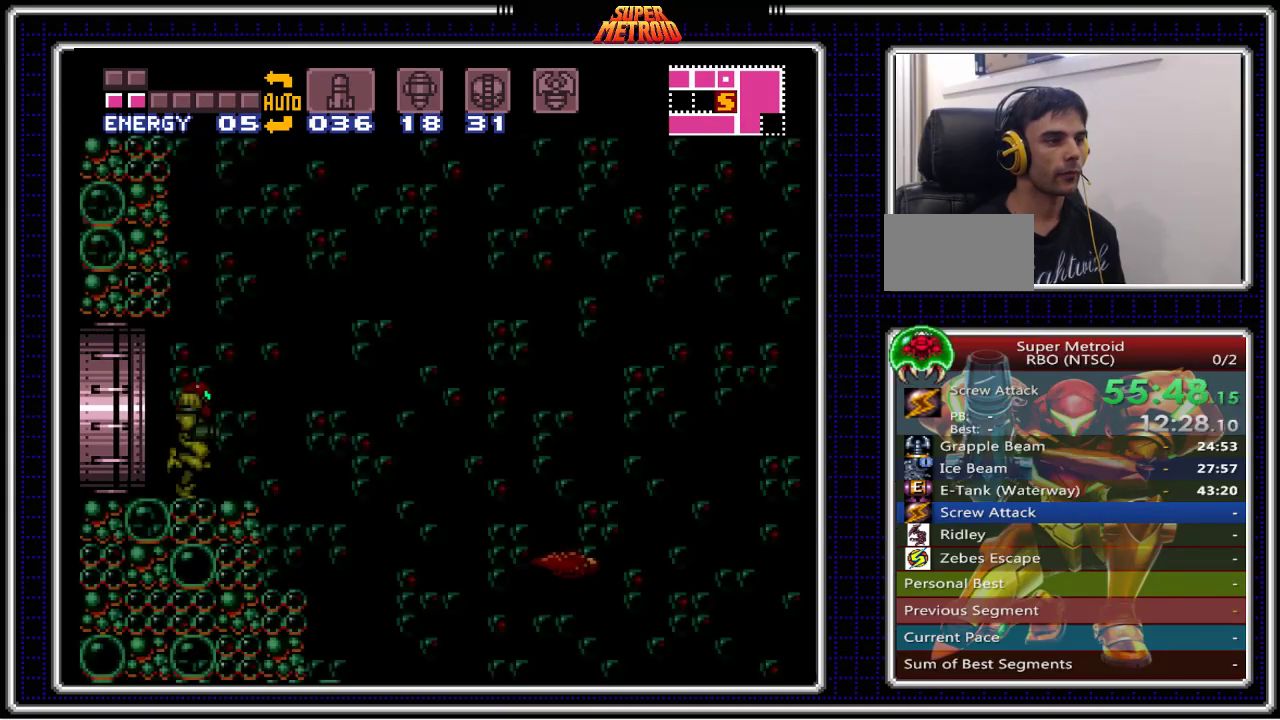
{"buttons": ["B", "DPAD_UP", "DPAD_LEFT"], "events": [[233, "X", "down"], [267, "DPAD_RIGHT", "up"], [350, "DPAD_LEFT", "down"], [383, "X", "up"], [500, "DPAD_UP", "down"]]}
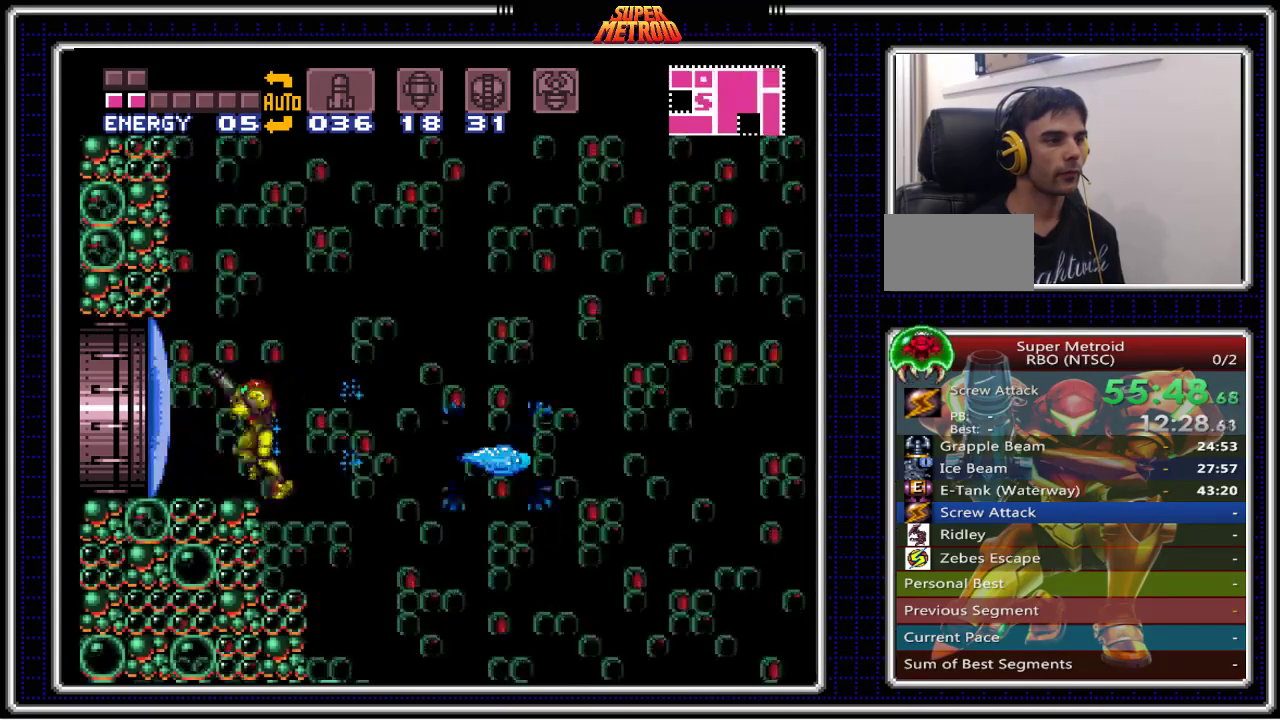
{"buttons": ["B"], "events": [[33, "DPAD_LEFT", "up"], [283, "DPAD_RIGHT", "down"], [283, "DPAD_UP", "up"], [417, "X", "down"], [450, "DPAD_RIGHT", "up"], [483, "X", "up"]]}
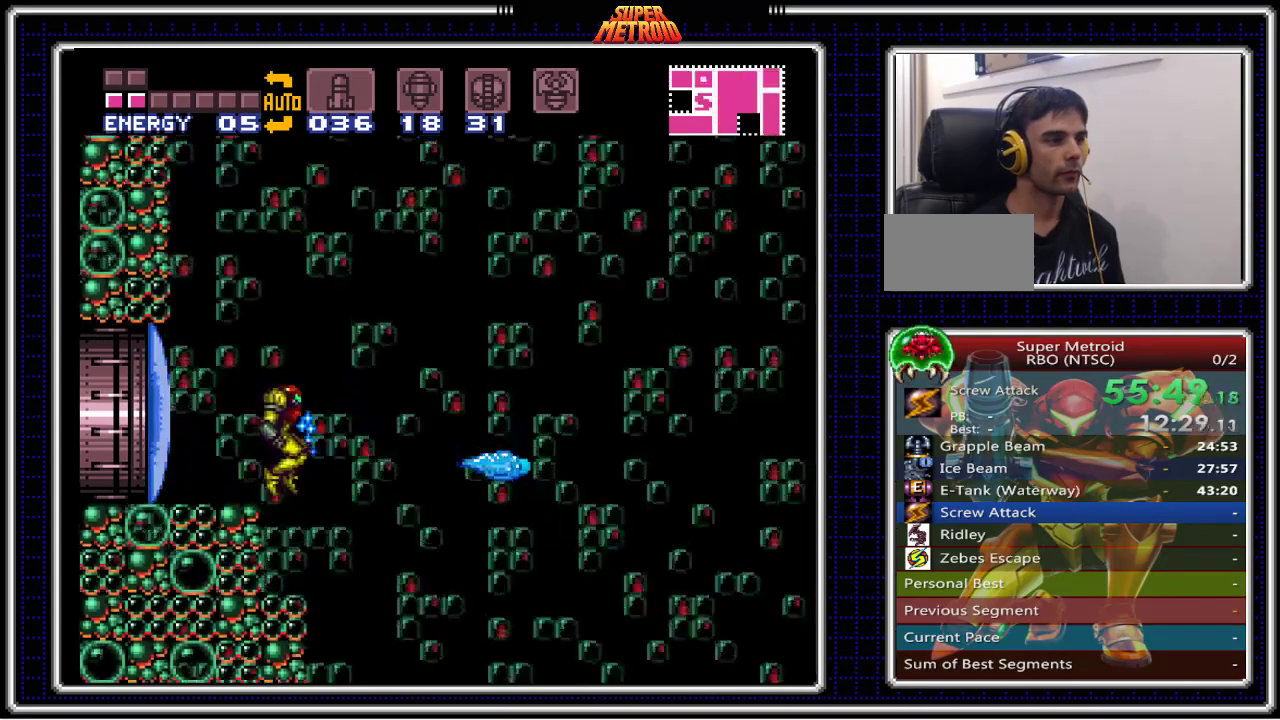
{"buttons": ["B", "DPAD_LEFT"], "events": [[33, "X", "down"], [50, "X", "up"], [167, "X", "down"], [233, "DPAD_RIGHT", "down"], [250, "X", "up"], [367, "DPAD_RIGHT", "up"], [417, "DPAD_LEFT", "down"]]}
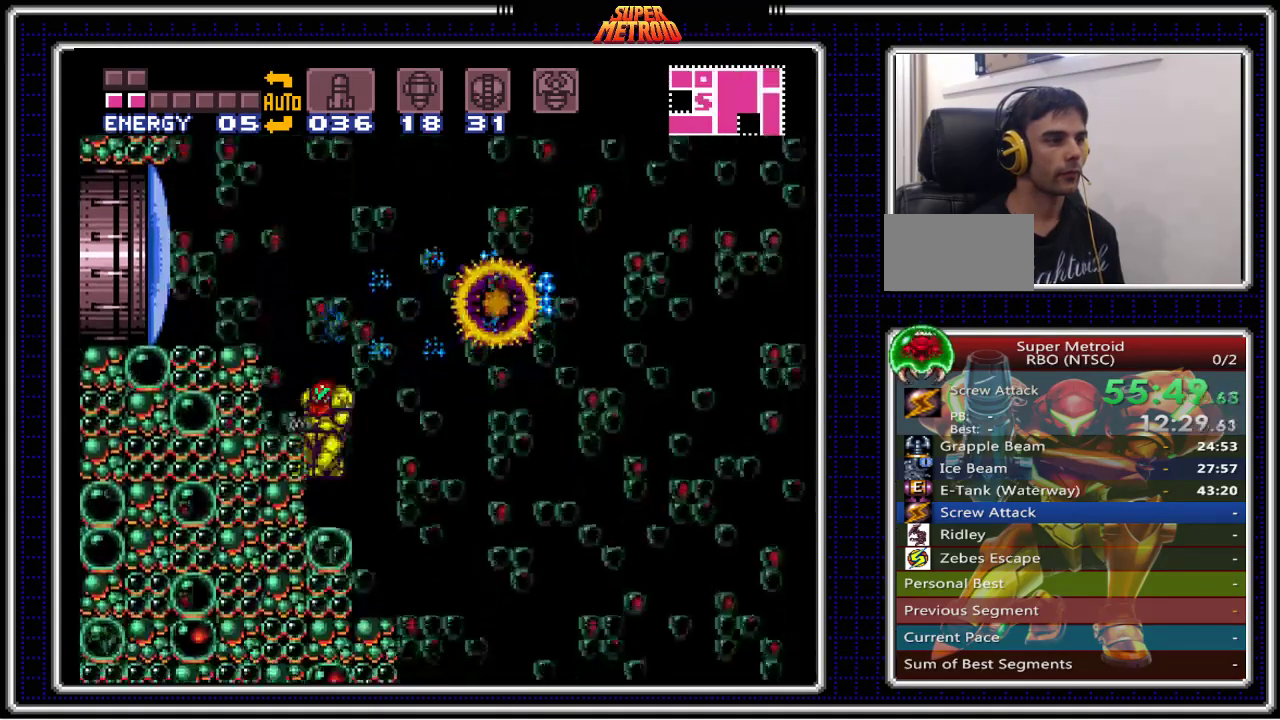
{"buttons": ["B", "DPAD_RIGHT"], "events": [[67, "DPAD_LEFT", "up"], [200, "DPAD_RIGHT", "down"], [283, "A", "down"], [483, "A", "up"]]}
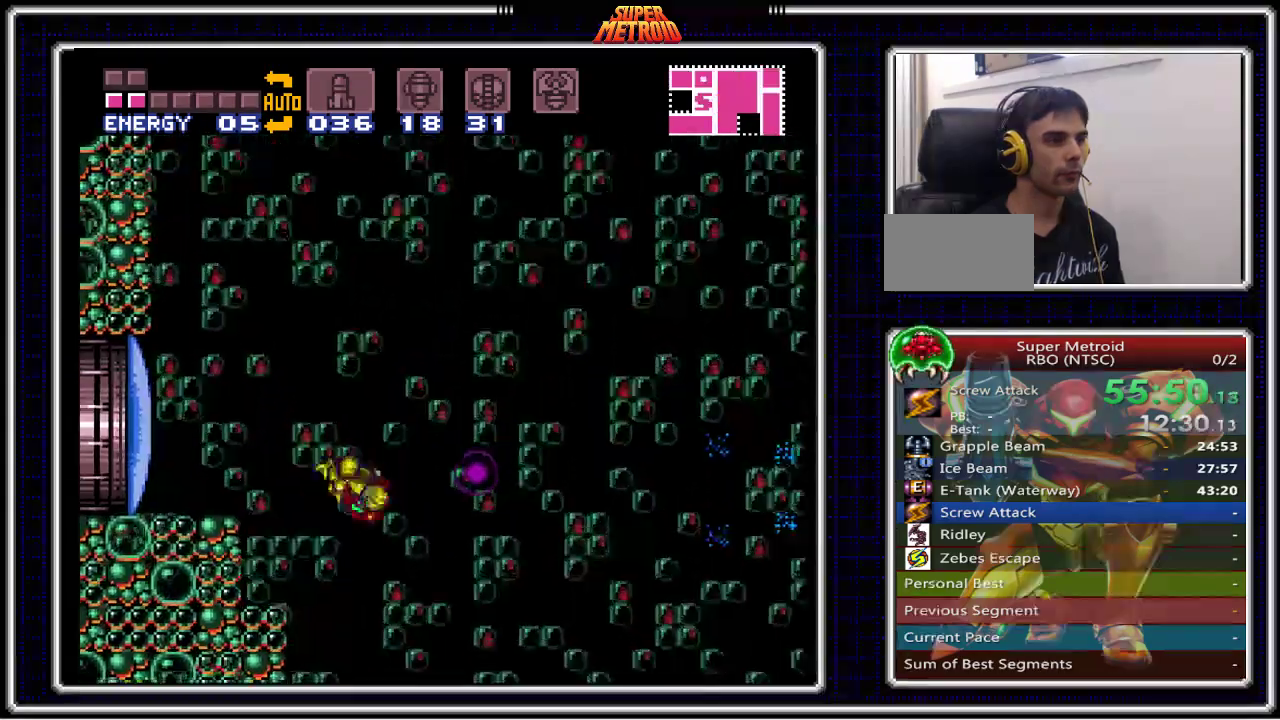
{"buttons": ["B", "DPAD_RIGHT"], "events": []}
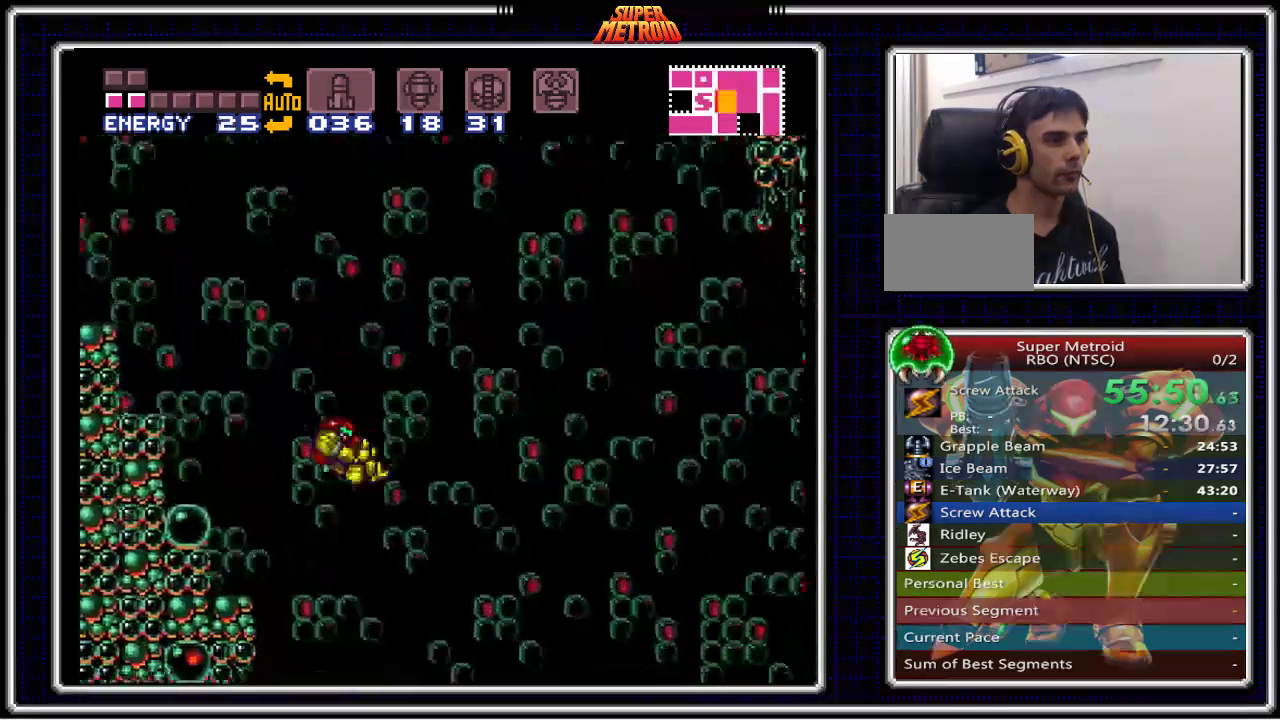
{"buttons": ["B", "X", "DPAD_LEFT"], "events": [[167, "DPAD_RIGHT", "up"], [183, "DPAD_LEFT", "down"], [367, "X", "down"]]}
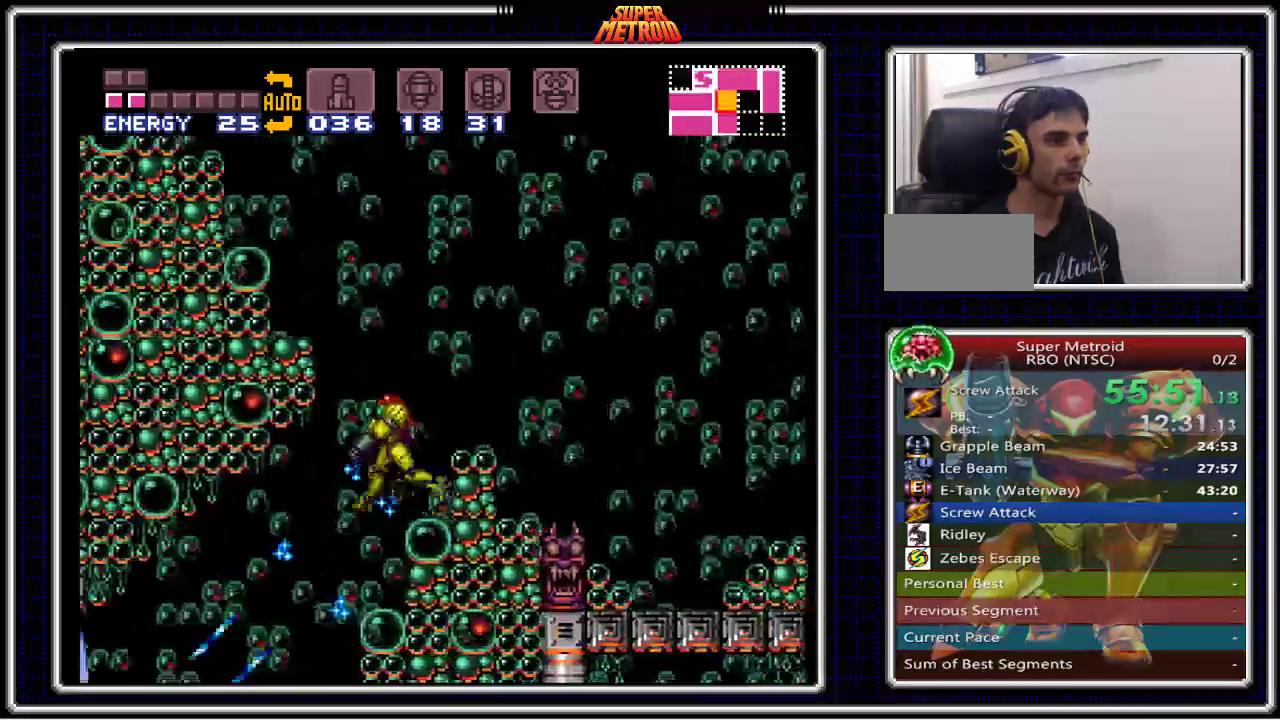
{"buttons": ["DPAD_LEFT"], "events": [[17, "DPAD_LEFT", "up"], [17, "X", "up"], [133, "X", "down"], [183, "DPAD_LEFT", "down"], [233, "X", "up"], [483, "B", "up"]]}
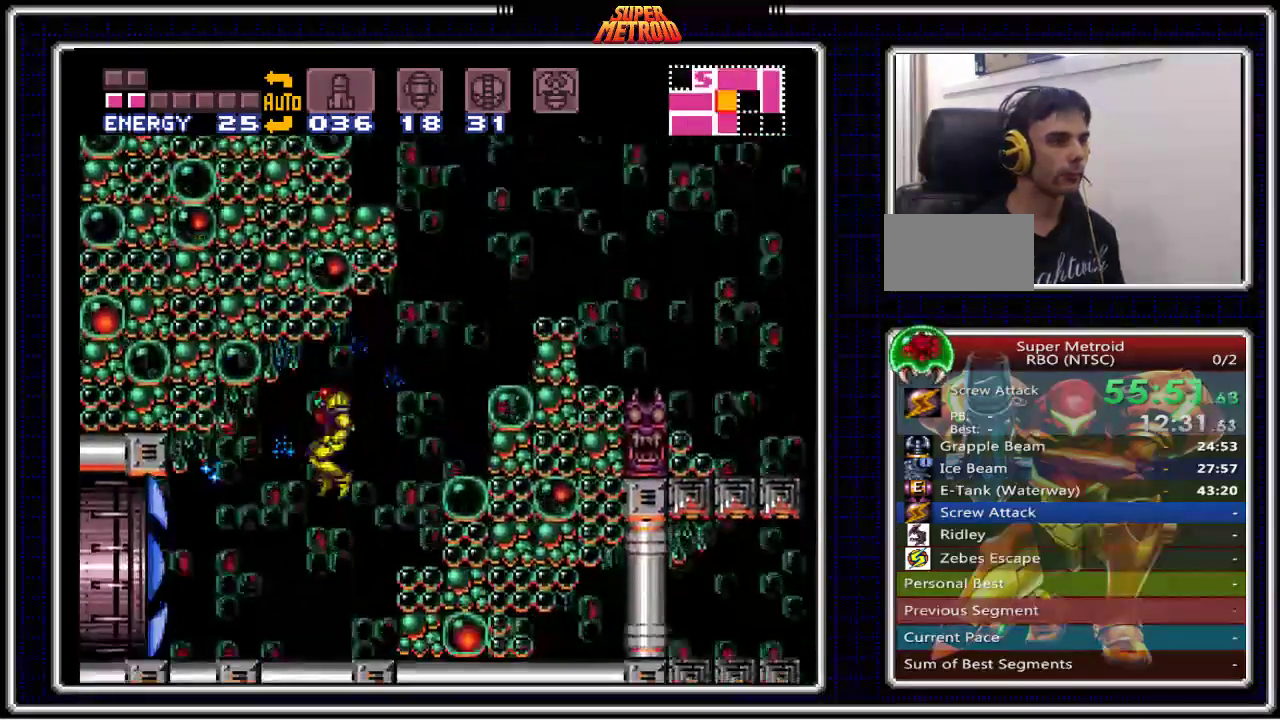
{"buttons": [], "events": [[33, "DPAD_LEFT", "up"], [67, "Y", "down"], [167, "Y", "up"], [233, "DPAD_DOWN", "down"], [250, "Y", "down"], [300, "DPAD_DOWN", "up"], [317, "Y", "up"], [400, "Y", "down"], [417, "DPAD_DOWN", "down"], [483, "Y", "up"], [500, "DPAD_DOWN", "up"]]}
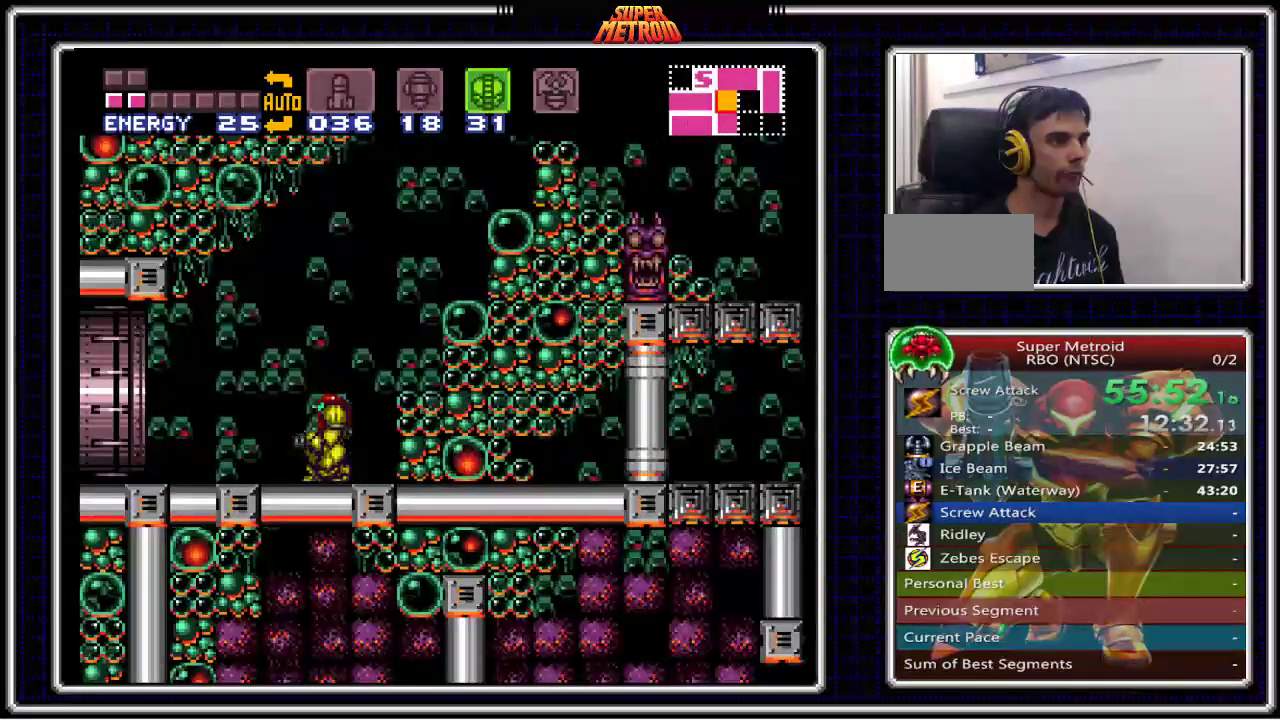
{"buttons": [], "events": [[217, "X", "down"], [333, "DPAD_LEFT", "down"], [350, "X", "up"], [467, "DPAD_LEFT", "up"]]}
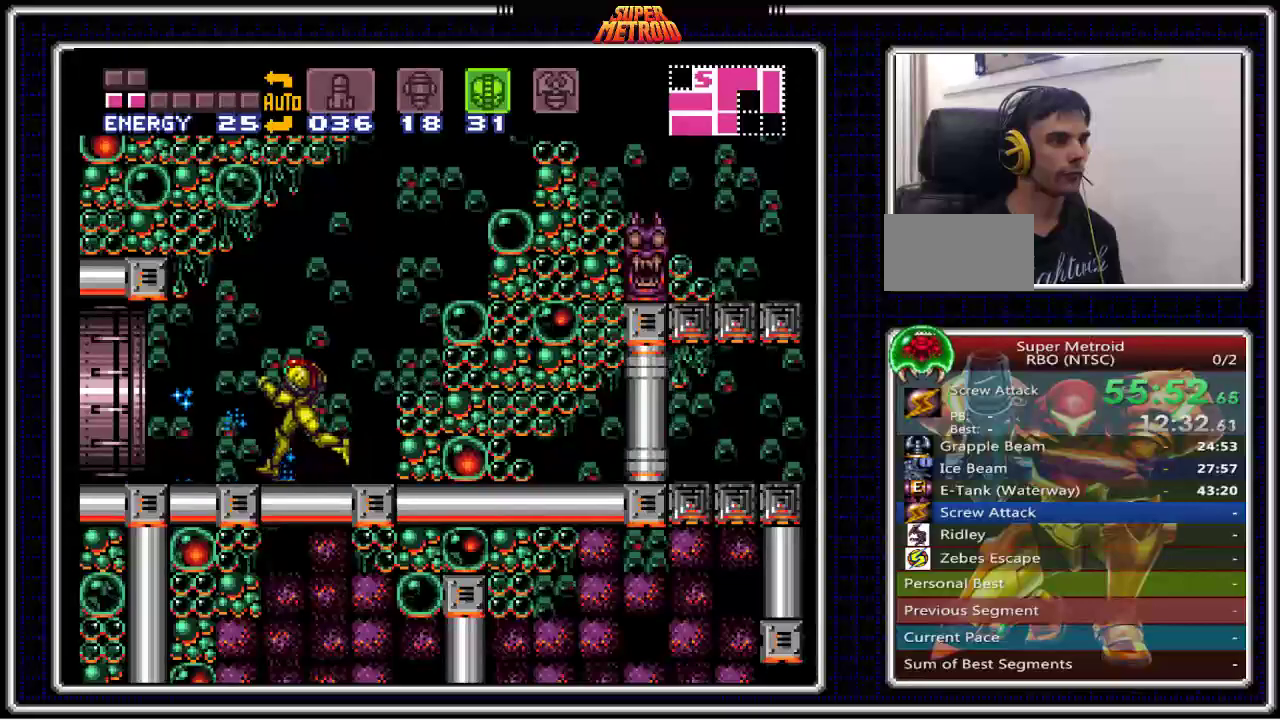
{"buttons": ["X"], "events": [[100, "DPAD_DOWN", "down"], [183, "DPAD_DOWN", "up"], [317, "DPAD_DOWN", "down"], [400, "DPAD_DOWN", "up"], [433, "X", "down"]]}
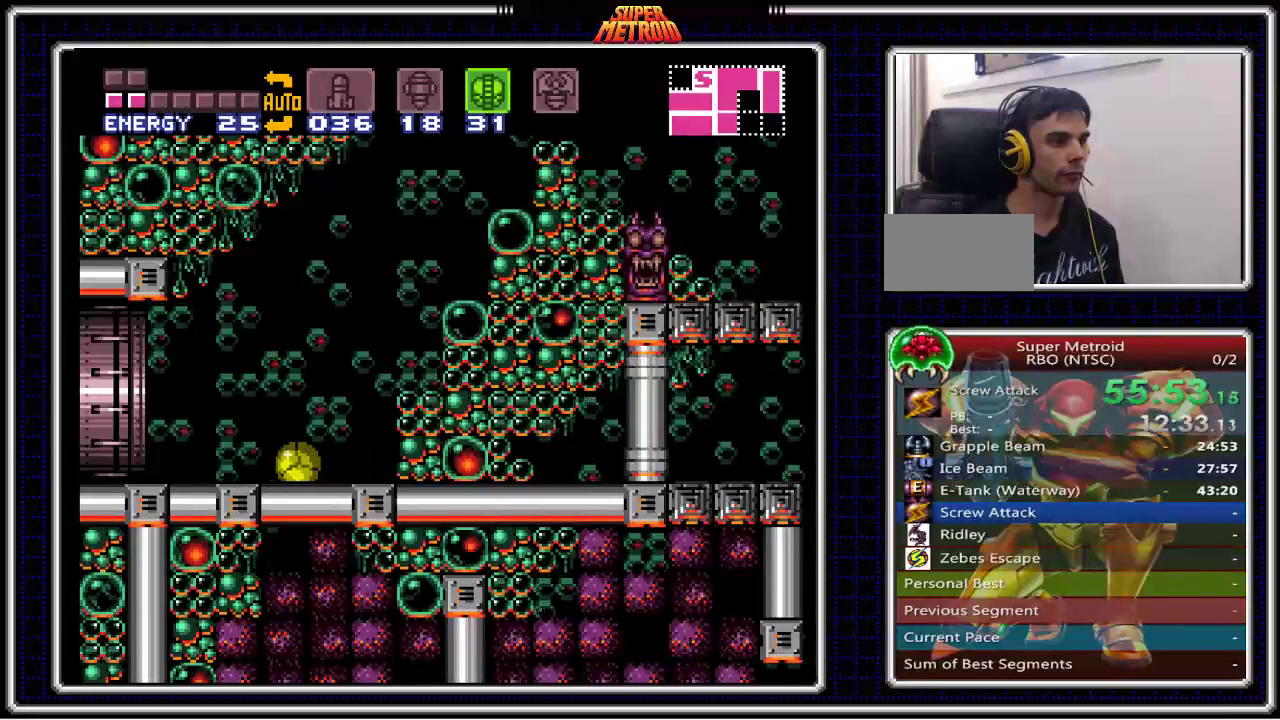
{"buttons": ["DPAD_DOWN"], "events": [[33, "X", "up"], [117, "DPAD_UP", "down"], [217, "DPAD_UP", "up"], [483, "DPAD_DOWN", "down"]]}
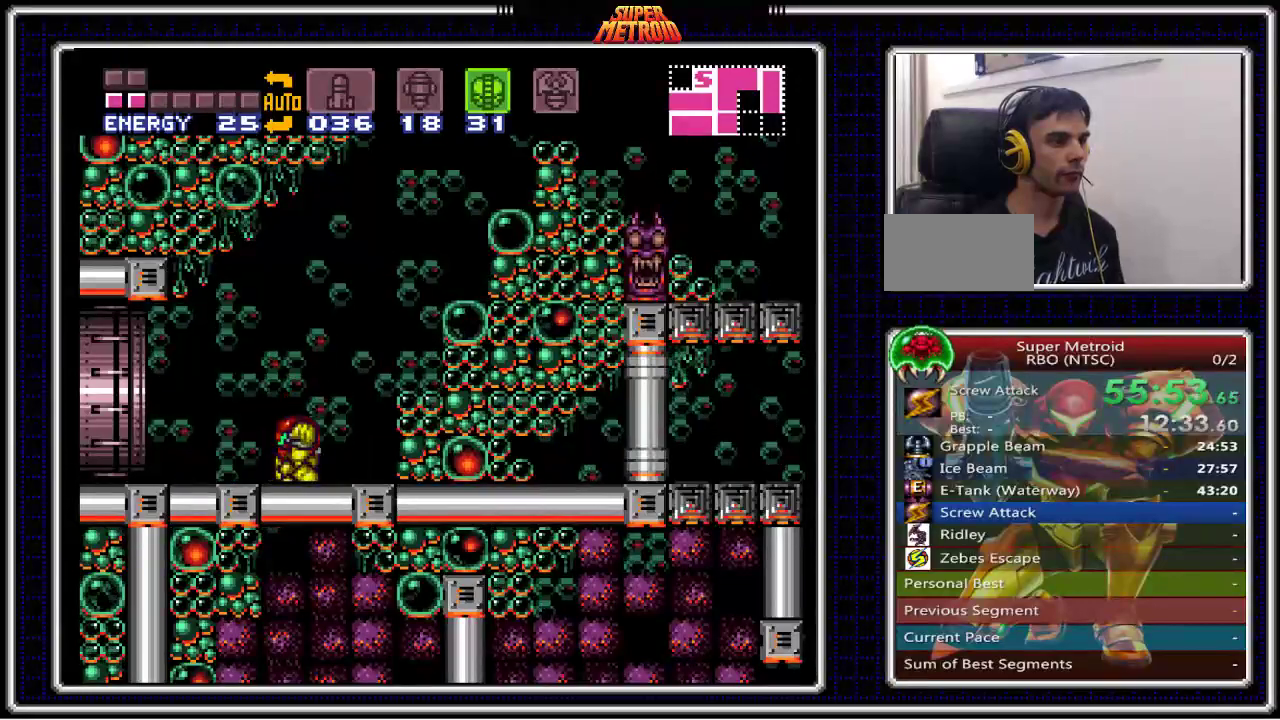
{"buttons": ["A"], "events": [[67, "DPAD_DOWN", "up"], [117, "X", "down"], [267, "X", "up"], [350, "DPAD_UP", "down"], [450, "DPAD_UP", "up"], [483, "A", "down"]]}
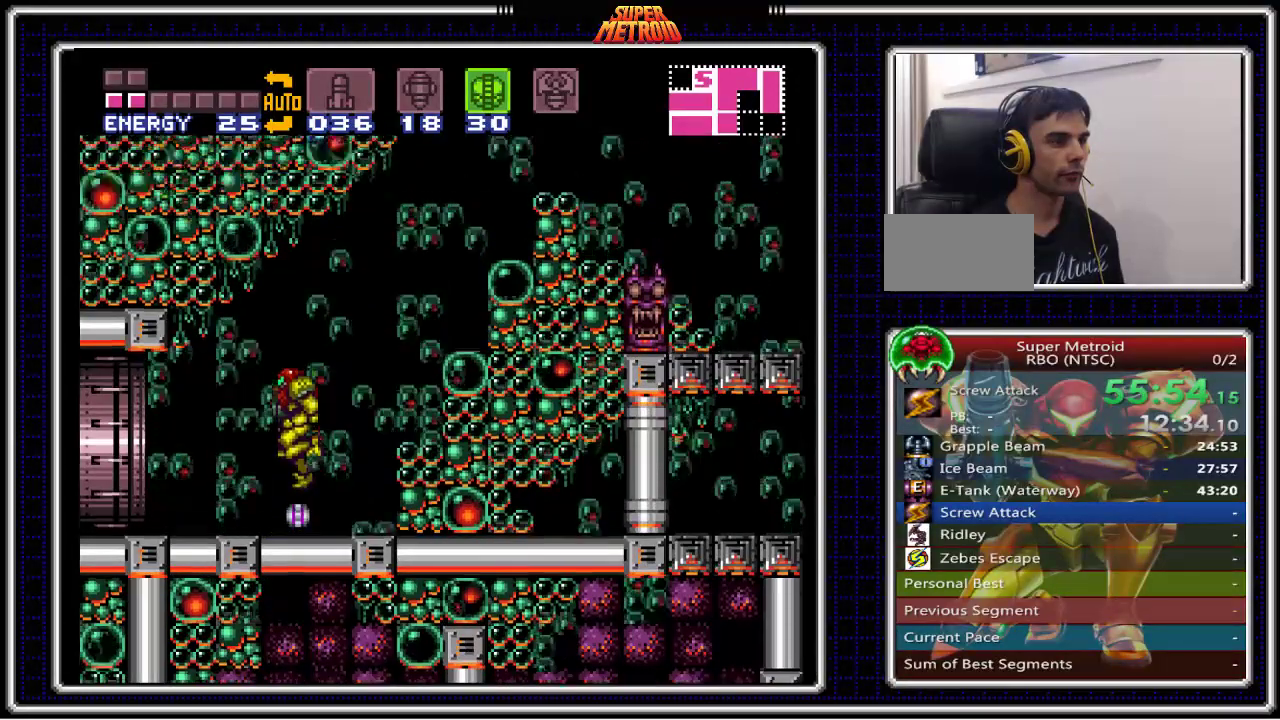
{"buttons": ["B", "DPAD_DOWN"], "events": [[100, "SELECT", "down"], [200, "SELECT", "up"], [250, "A", "up"], [283, "B", "down"], [317, "DPAD_LEFT", "down"], [383, "DPAD_LEFT", "up"], [400, "DPAD_DOWN", "down"]]}
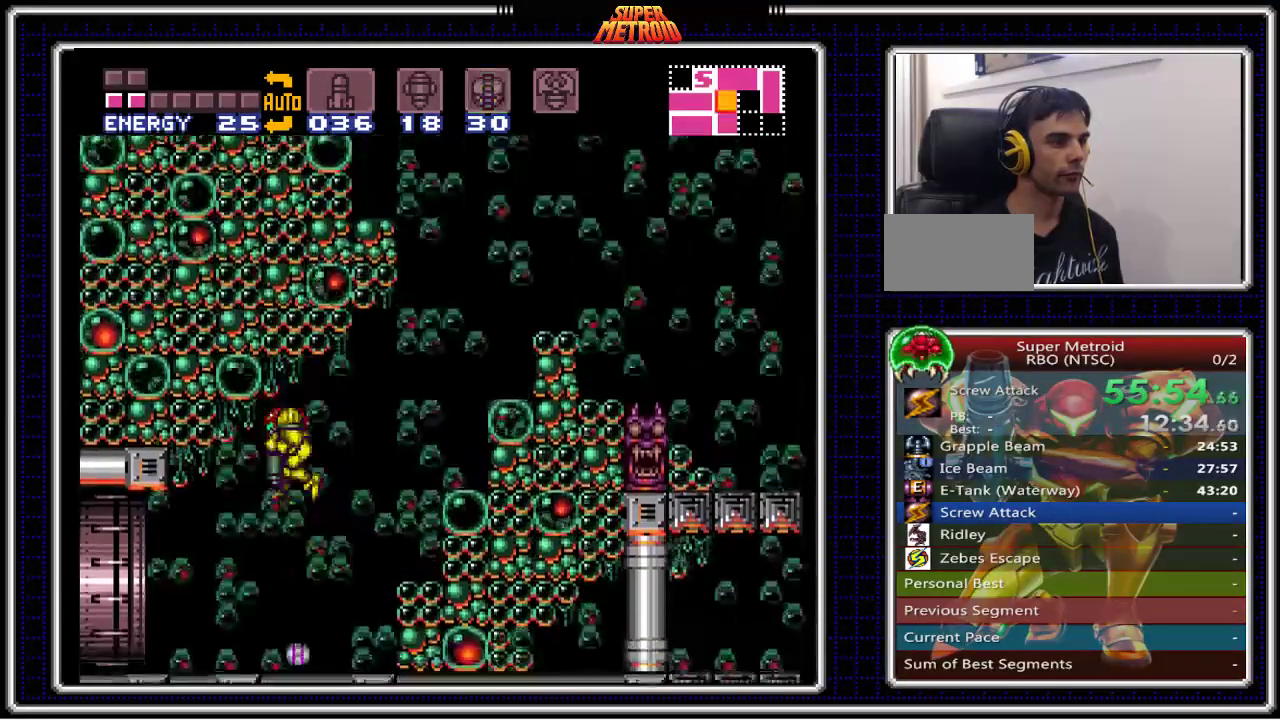
{"buttons": ["B", "DPAD_DOWN"], "events": [[100, "X", "down"], [250, "X", "up"], [350, "X", "down"], [467, "X", "up"]]}
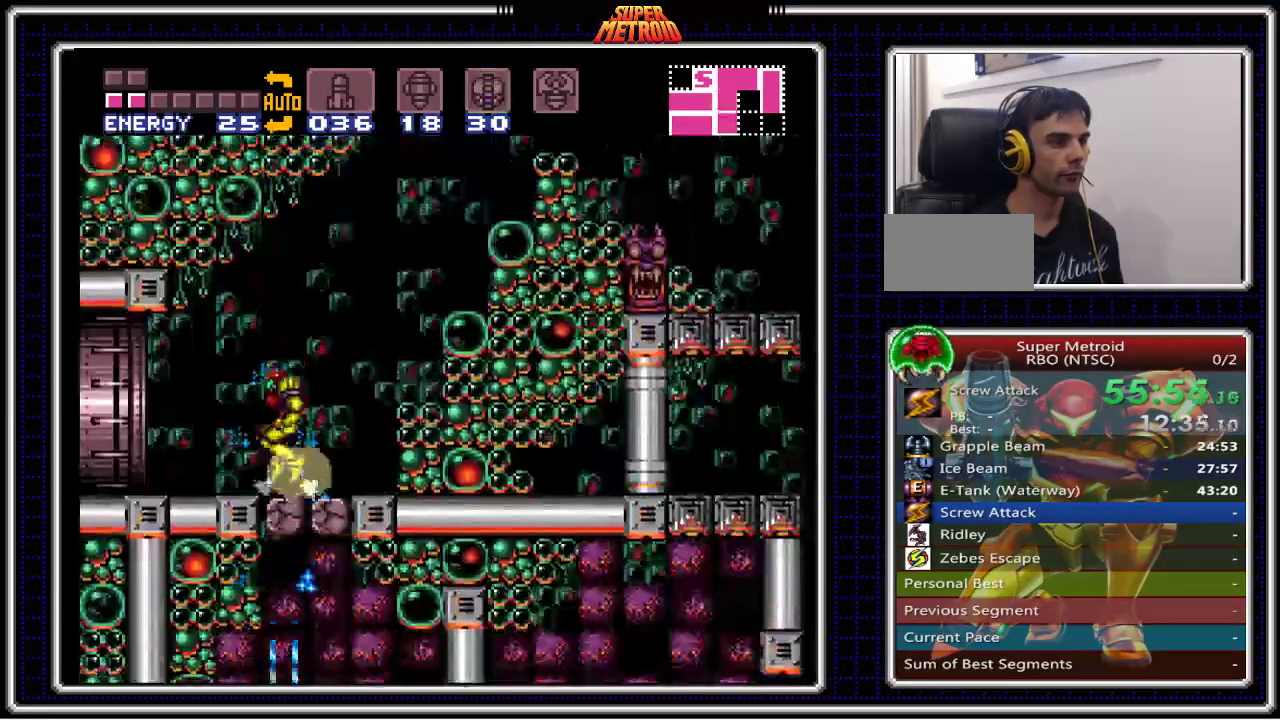
{"buttons": ["B", "DPAD_DOWN"], "events": [[100, "X", "down"], [150, "X", "up"]]}
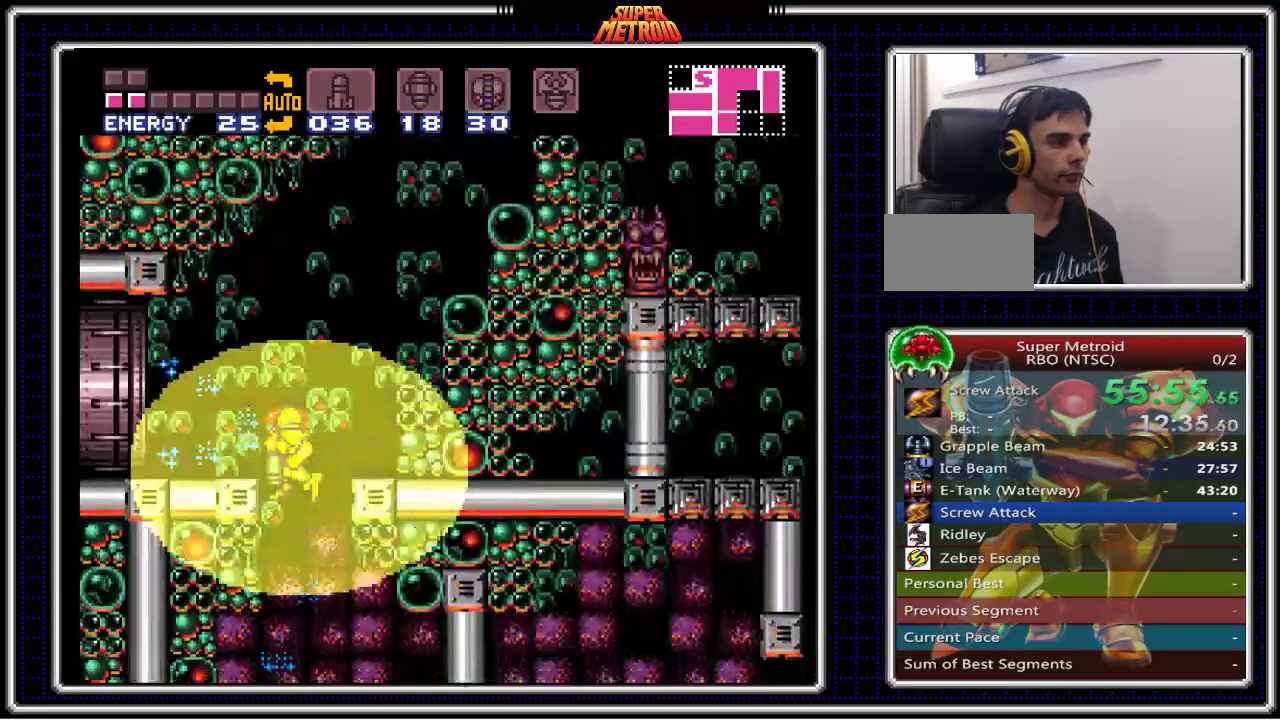
{"buttons": ["B", "DPAD_DOWN"], "events": [[17, "X", "down"], [150, "X", "up"], [283, "X", "down"], [317, "X", "up"], [400, "X", "down"], [483, "X", "up"]]}
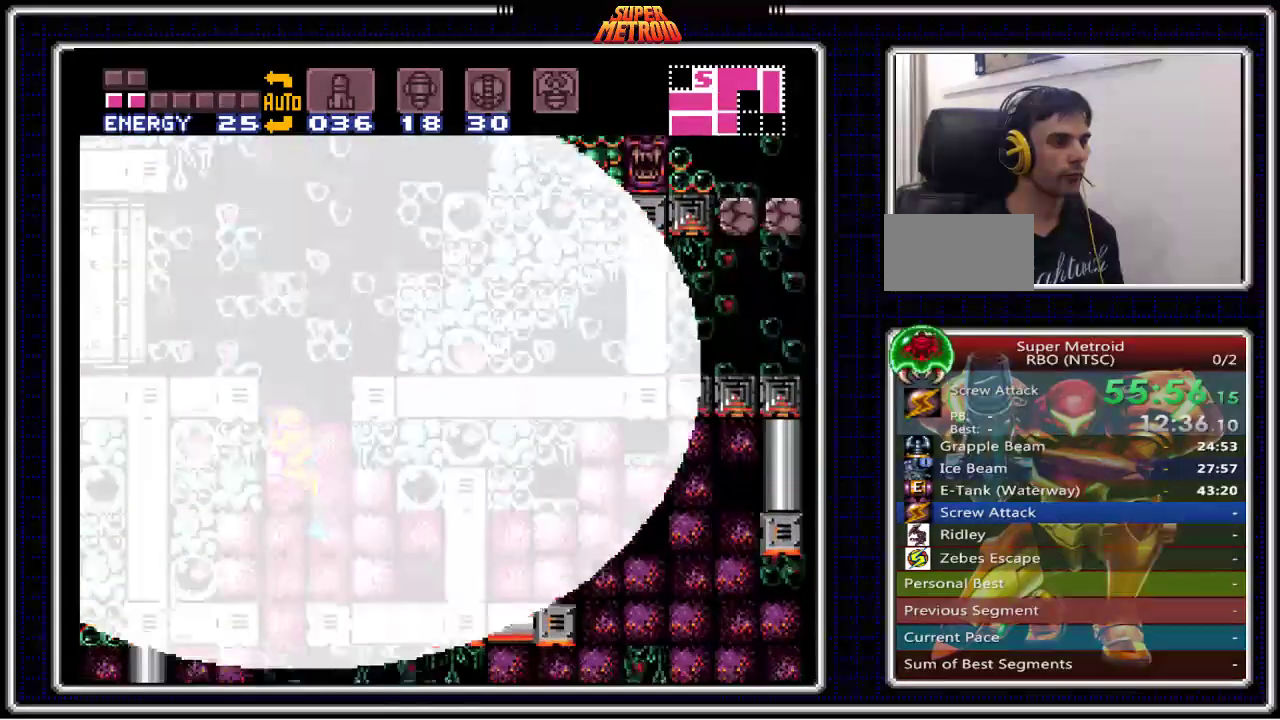
{"buttons": ["B", "DPAD_LEFT"], "events": [[67, "X", "down"], [150, "X", "up"], [233, "X", "down"], [333, "X", "up"], [450, "DPAD_DOWN", "up"], [483, "DPAD_LEFT", "down"]]}
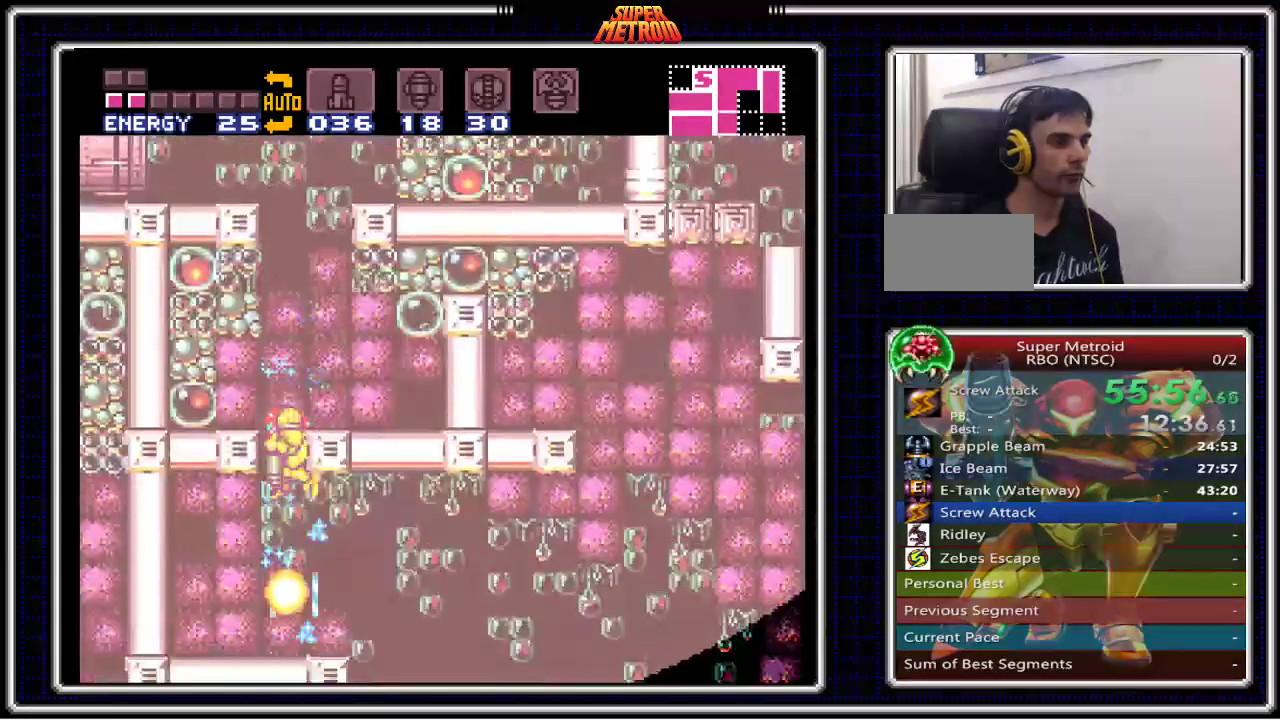
{"buttons": ["B", "DPAD_RIGHT"], "events": [[200, "DPAD_LEFT", "up"], [483, "DPAD_RIGHT", "down"]]}
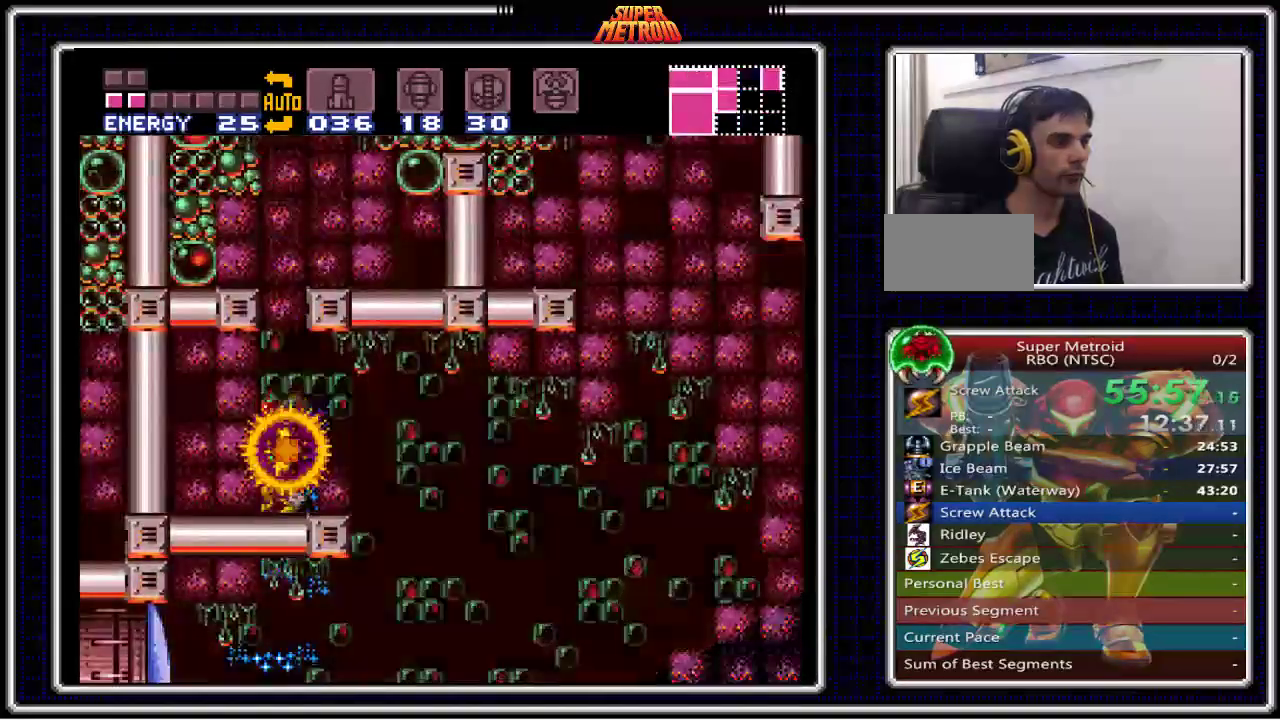
{"buttons": ["B", "DPAD_RIGHT"], "events": [[150, "A", "down"], [250, "A", "up"]]}